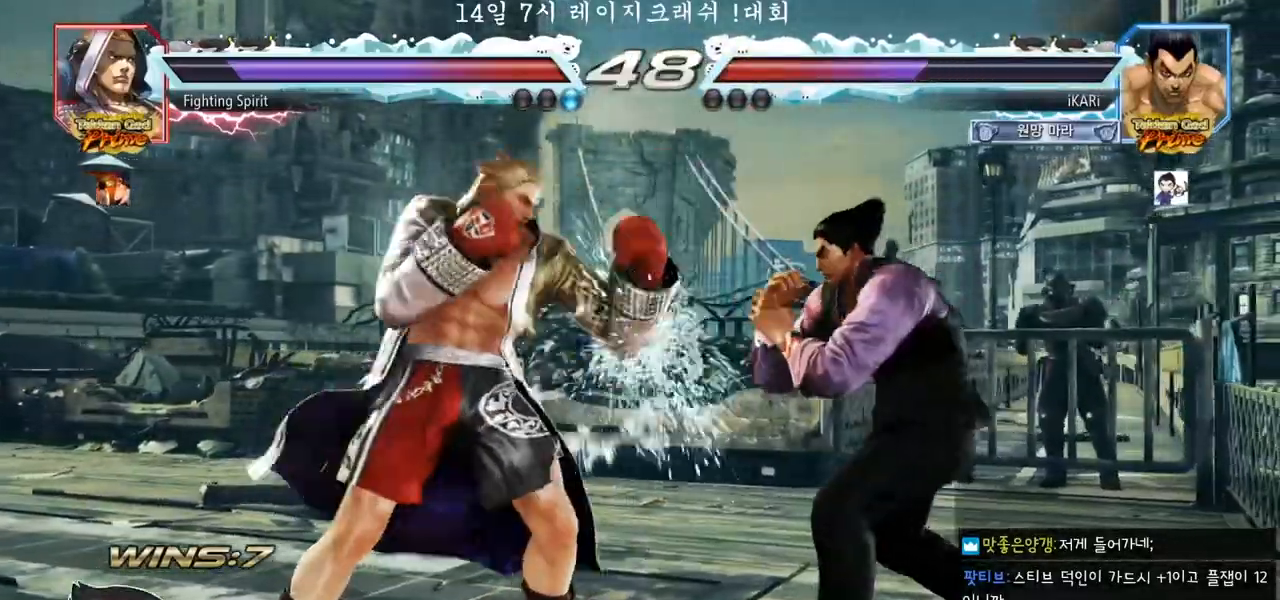
Gameplay with a controller (arcade stick); each line is a JSON object with the inputs held at the frame after it. "events" lists button and stick changes between this image and that frame as [ms after this image, input, new state], when the widget could be followed in between. Not read: L3 R3.
{"buttons": [], "left_stick": "center", "events": [[83, "left_stick", "down"], [117, "CIRCLE", "down"], [167, "CIRCLE", "up"], [200, "TRIANGLE", "down"], [250, "TRIANGLE", "up"], [283, "left_stick", "center"]]}
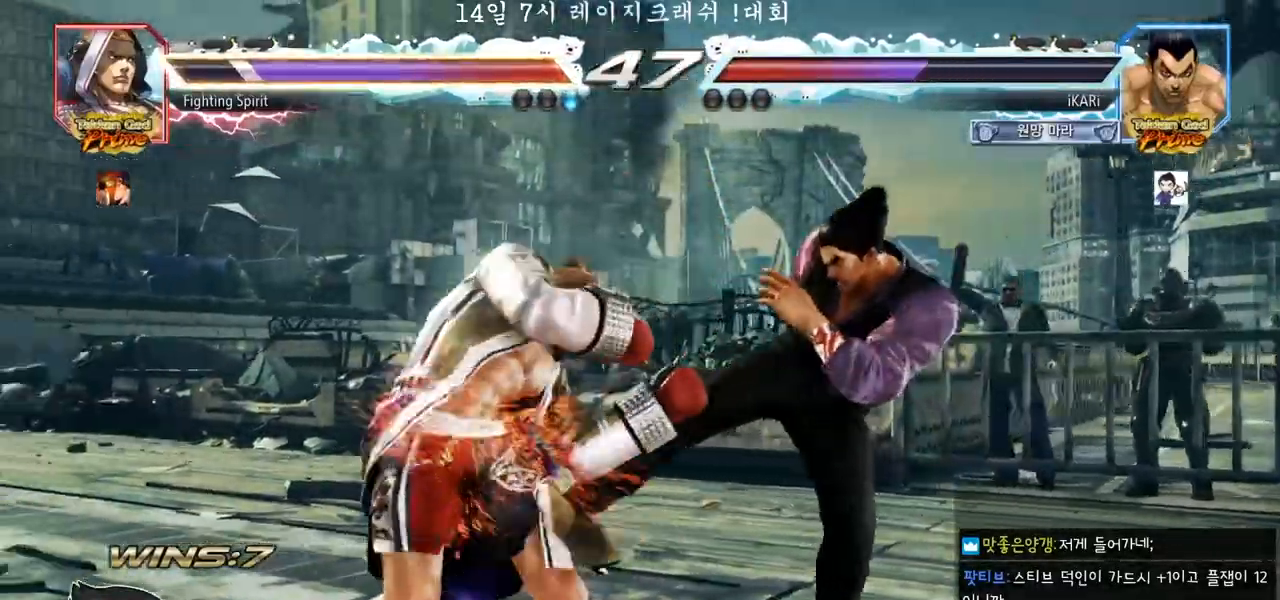
{"buttons": [], "left_stick": "up", "events": [[217, "left_stick", "up"], [267, "left_stick", "center"], [383, "left_stick", "up"]]}
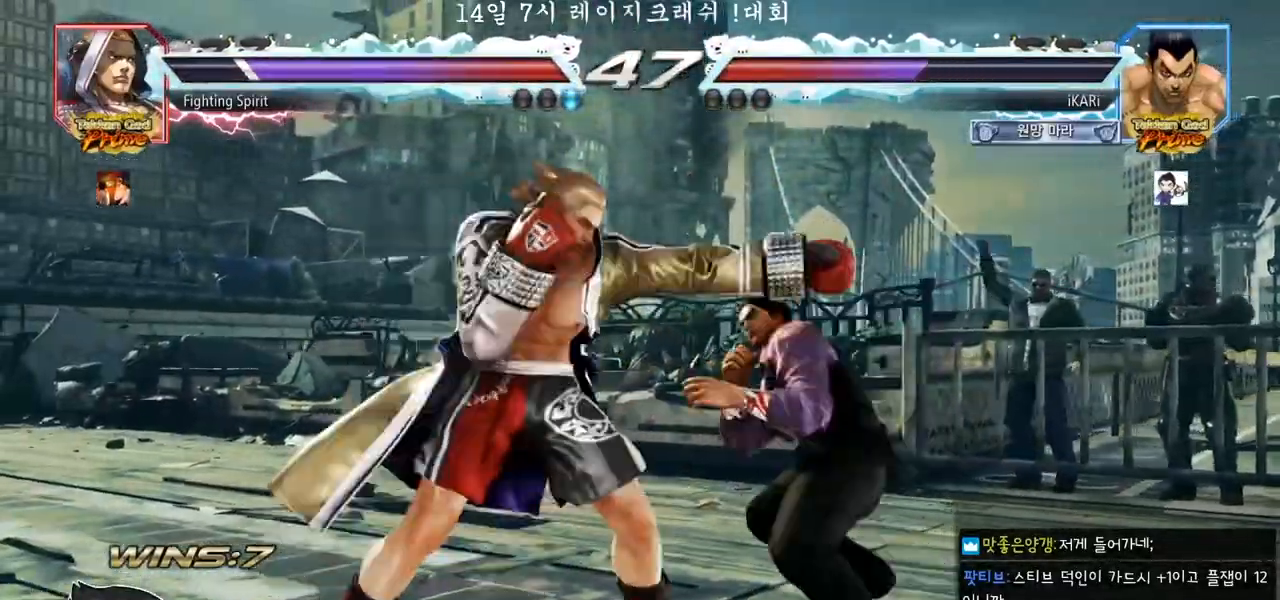
{"buttons": ["TRIANGLE"], "left_stick": "center", "events": [[167, "left_stick", "center"], [217, "SQUARE", "down"], [250, "SQUARE", "up"], [300, "SQUARE", "down"], [350, "SQUARE", "up"], [450, "TRIANGLE", "down"]]}
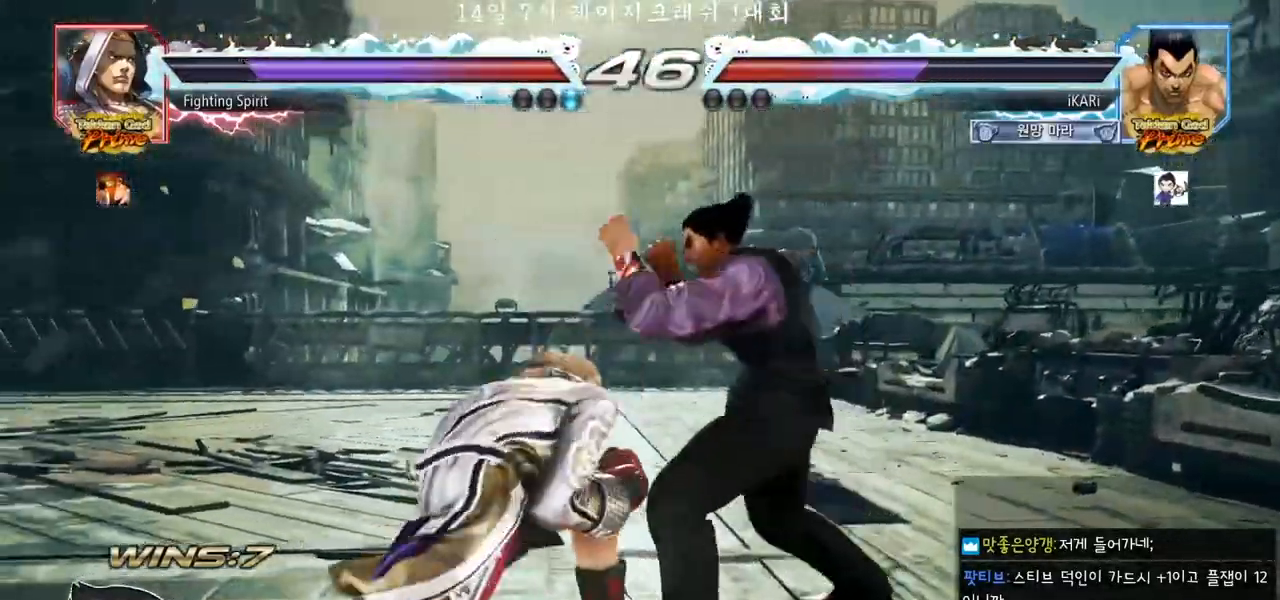
{"buttons": [], "left_stick": "center", "events": [[83, "TRIANGLE", "up"], [233, "TRIANGLE", "down"], [267, "TRIANGLE", "up"], [333, "TRIANGLE", "down"], [383, "TRIANGLE", "up"], [467, "TRIANGLE", "down"], [500, "TRIANGLE", "up"]]}
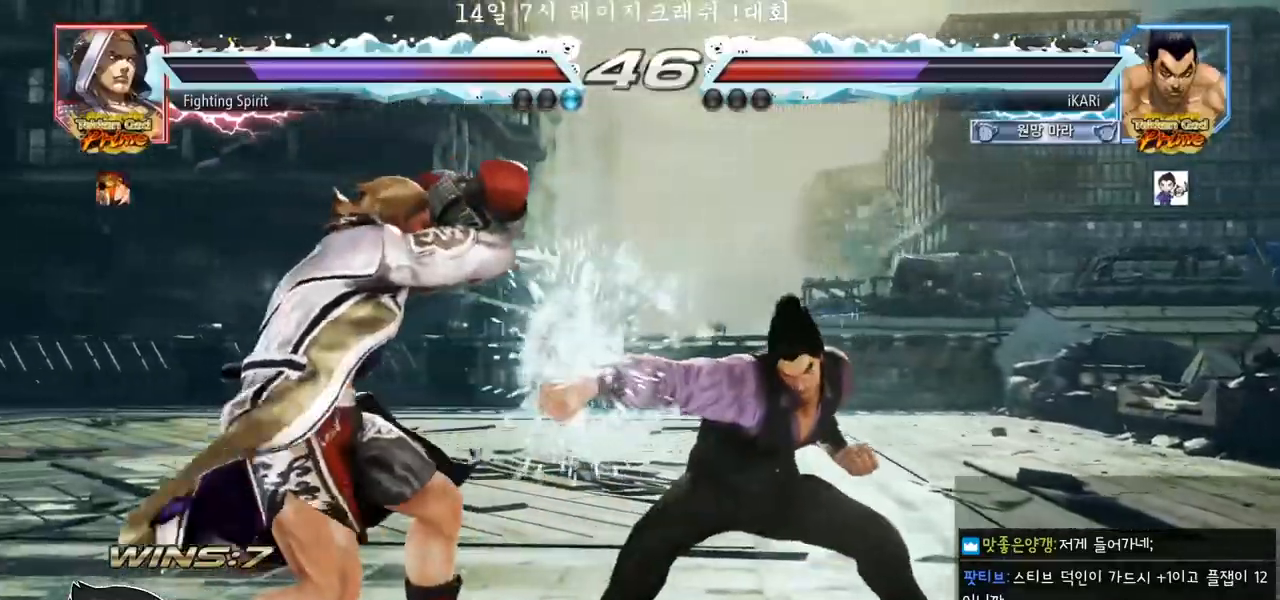
{"buttons": [], "left_stick": "right", "events": [[167, "left_stick", "right"]]}
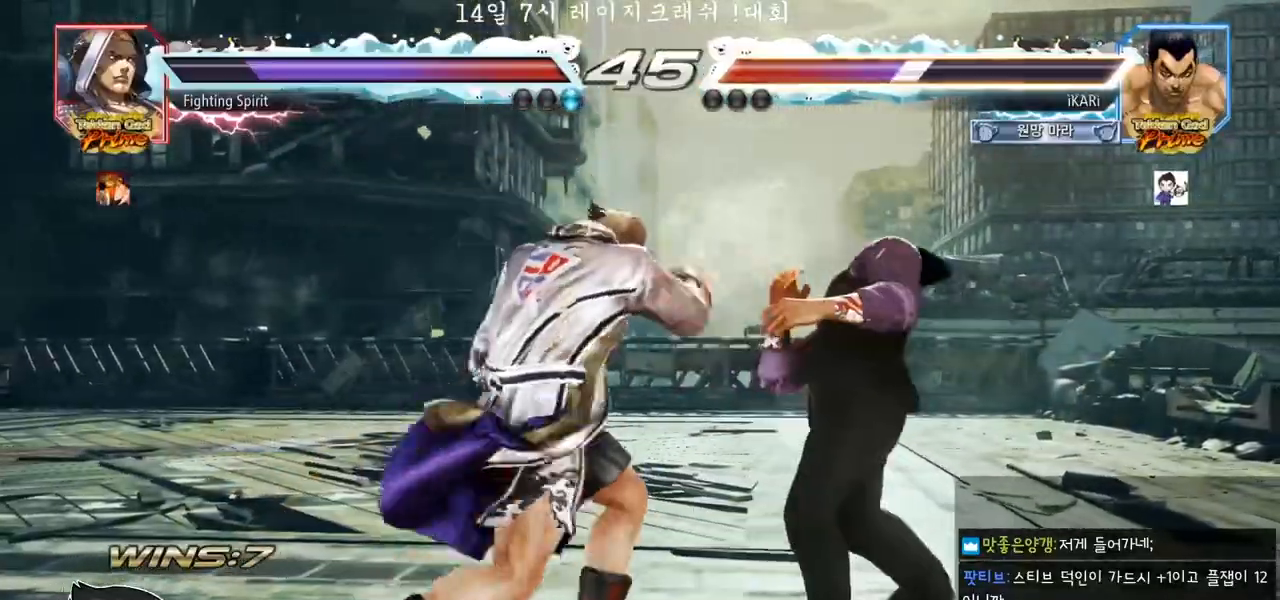
{"buttons": [], "left_stick": "center", "events": [[367, "left_stick", "center"]]}
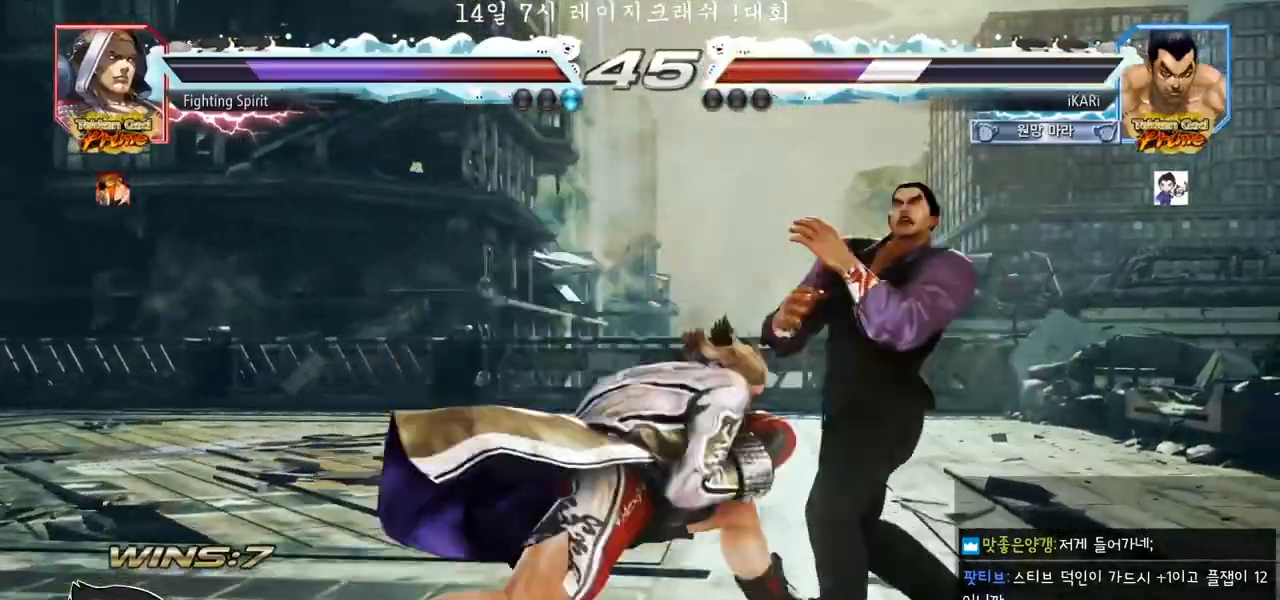
{"buttons": [], "left_stick": "right", "events": [[33, "left_stick", "right"], [83, "left_stick", "center"], [150, "left_stick", "right"], [267, "left_stick", "center"], [317, "left_stick", "right"]]}
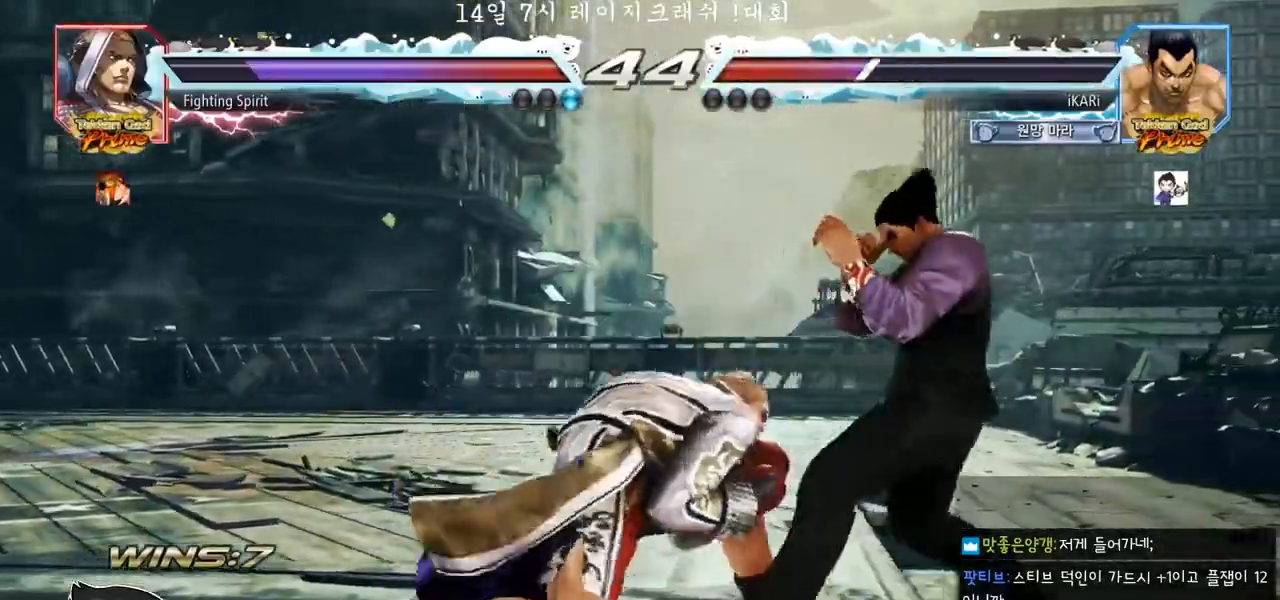
{"buttons": [], "left_stick": "right", "events": [[150, "left_stick", "center"], [200, "left_stick", "right"], [267, "left_stick", "center"], [317, "left_stick", "right"]]}
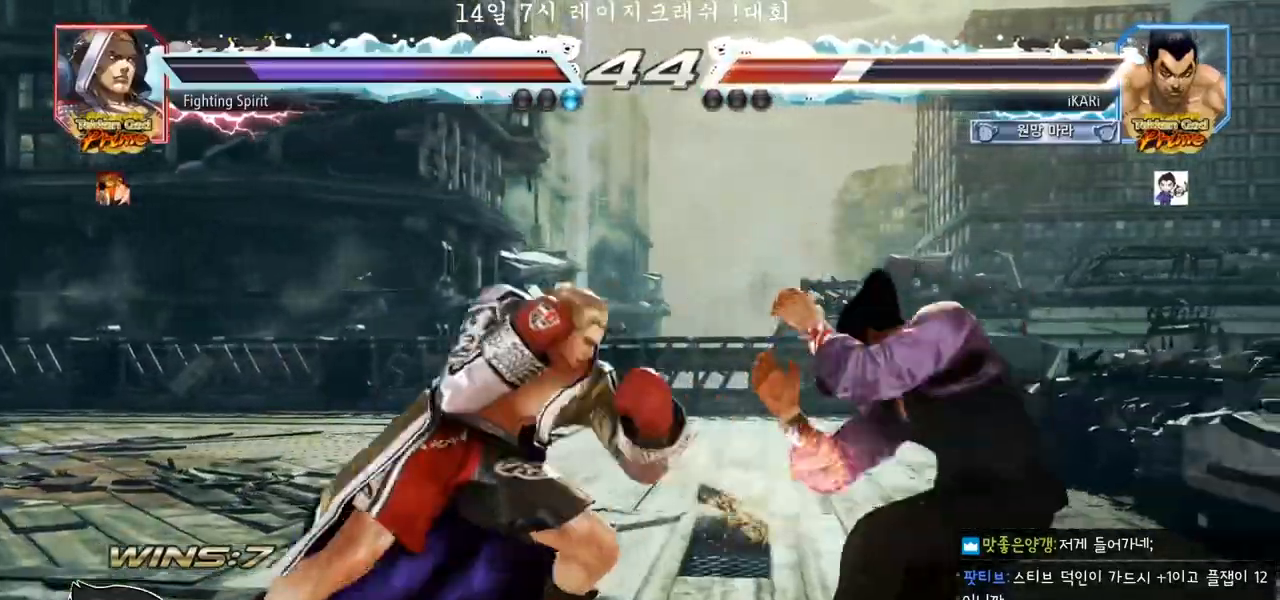
{"buttons": [], "left_stick": "up", "events": [[50, "left_stick", "center"], [433, "left_stick", "up"]]}
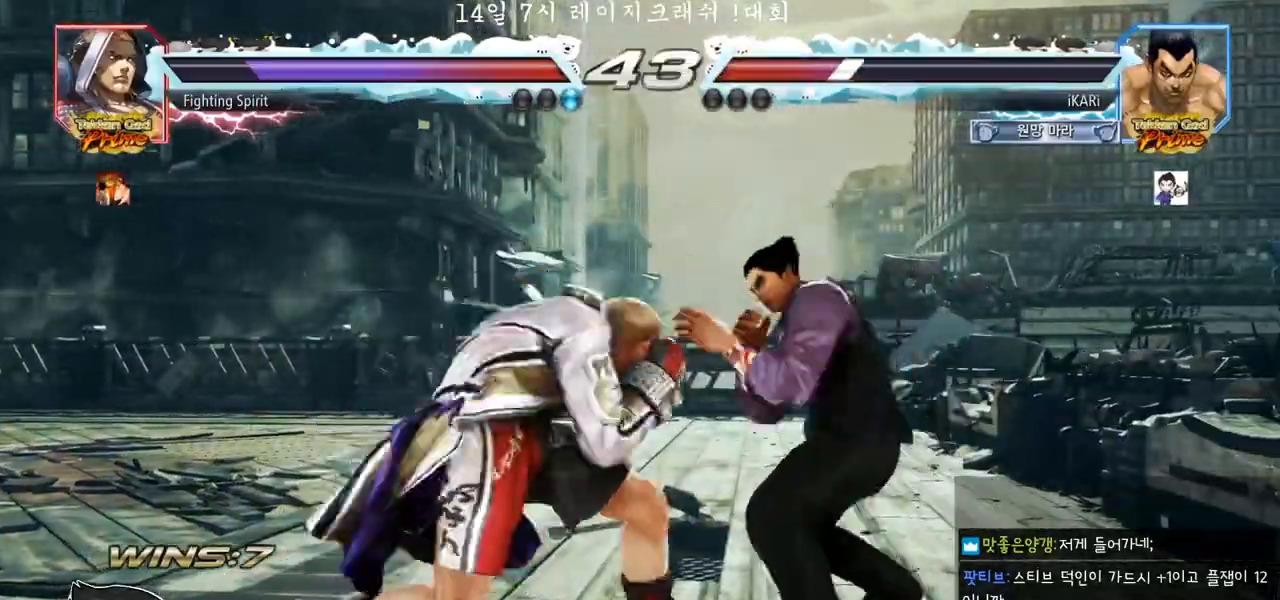
{"buttons": [], "left_stick": "right", "events": [[150, "left_stick", "center"], [317, "left_stick", "right"], [383, "left_stick", "center"], [467, "left_stick", "right"]]}
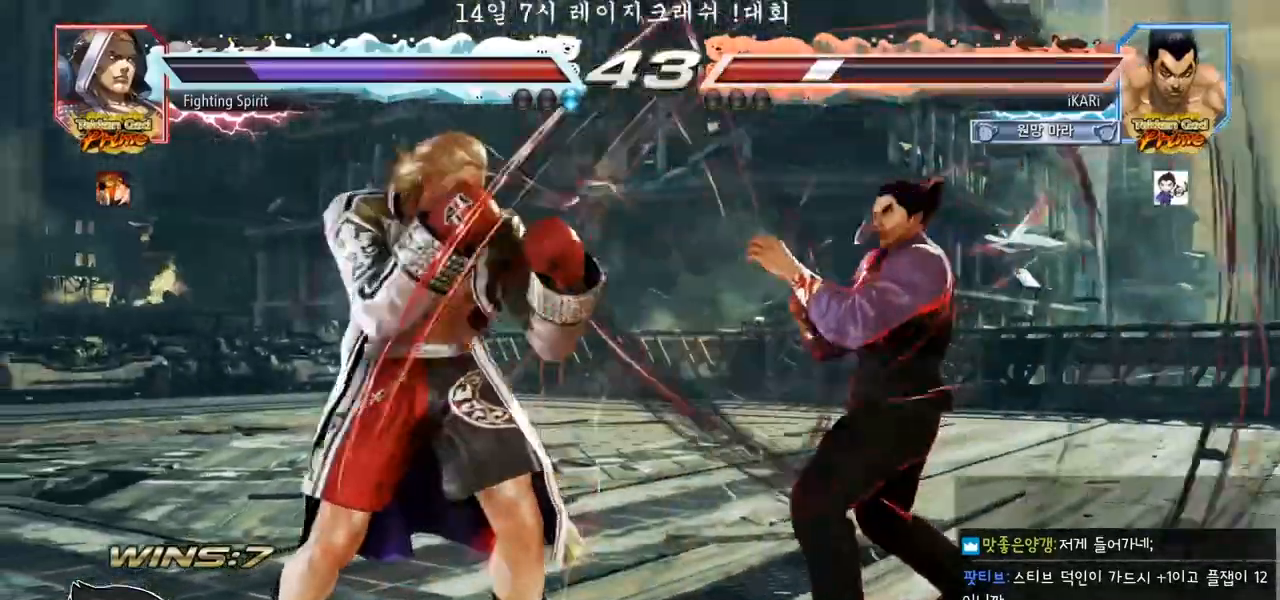
{"buttons": [], "left_stick": "center", "events": [[33, "left_stick", "center"], [100, "left_stick", "right"], [383, "left_stick", "center"]]}
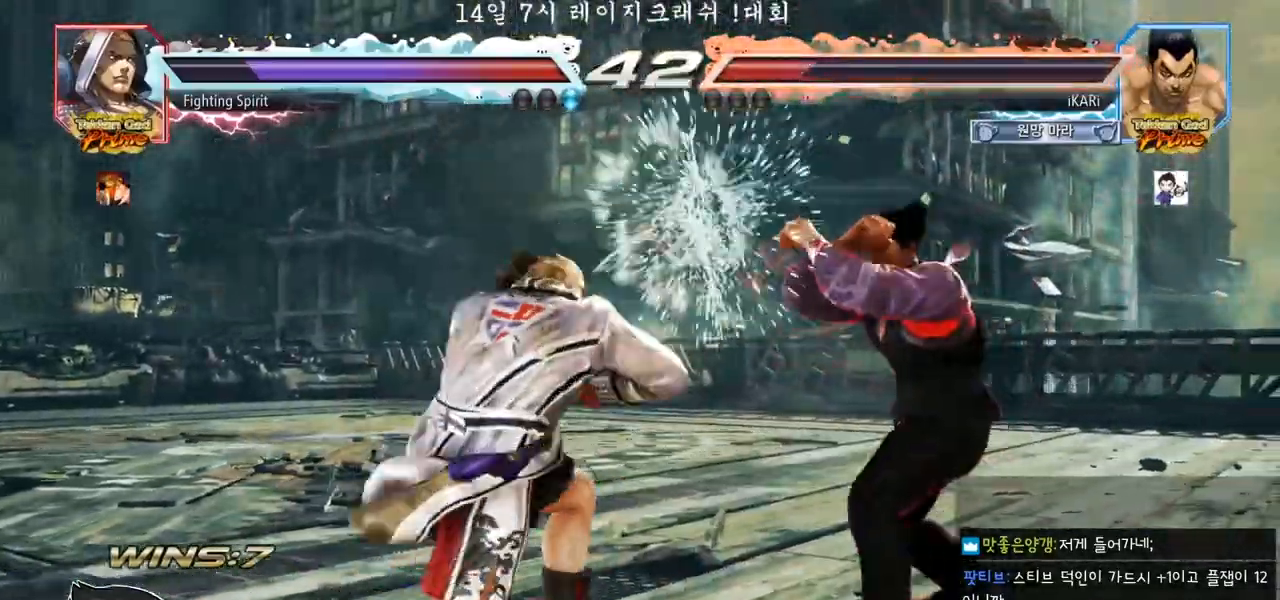
{"buttons": [], "left_stick": "center", "events": [[117, "left_stick", "up"], [183, "left_stick", "center"], [367, "left_stick", "right"], [500, "left_stick", "center"]]}
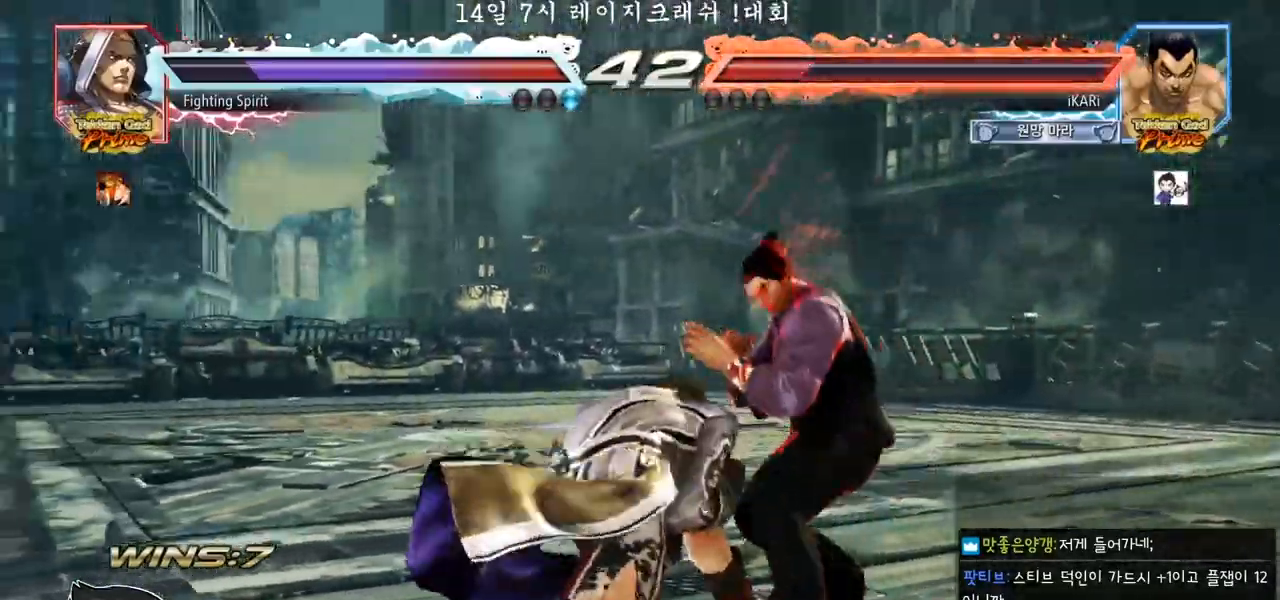
{"buttons": [], "left_stick": "right", "events": [[33, "left_stick", "right"], [350, "left_stick", "center"], [467, "left_stick", "right"]]}
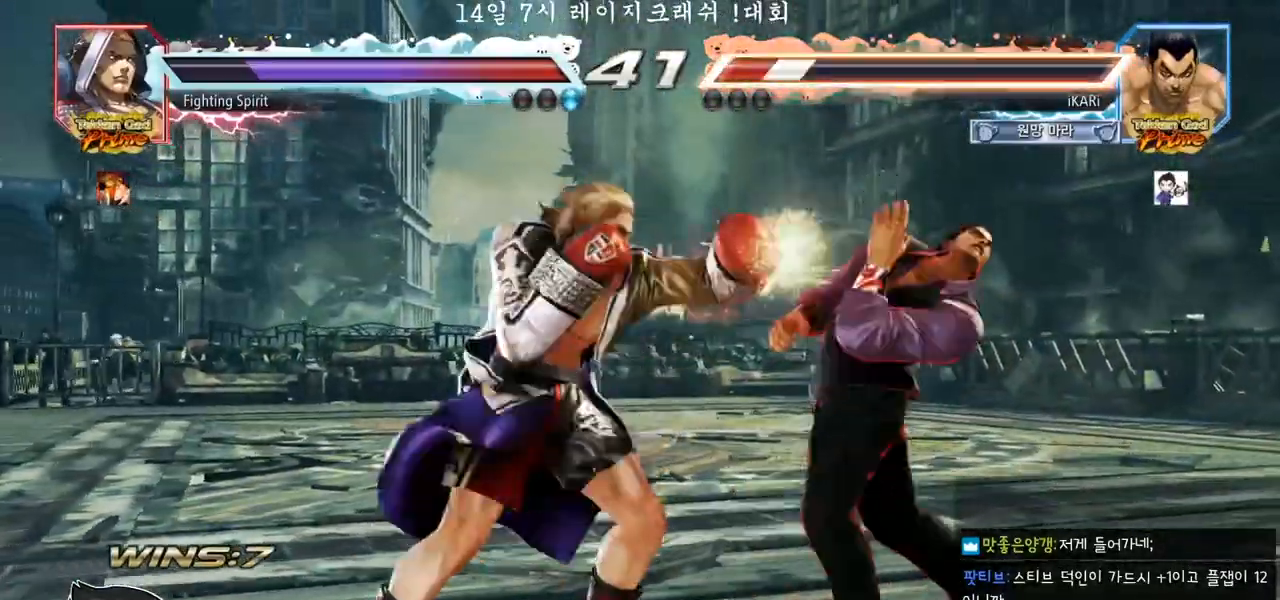
{"buttons": [], "left_stick": "right", "events": [[17, "left_stick", "center"], [100, "left_stick", "right"], [233, "left_stick", "center"], [417, "left_stick", "right"]]}
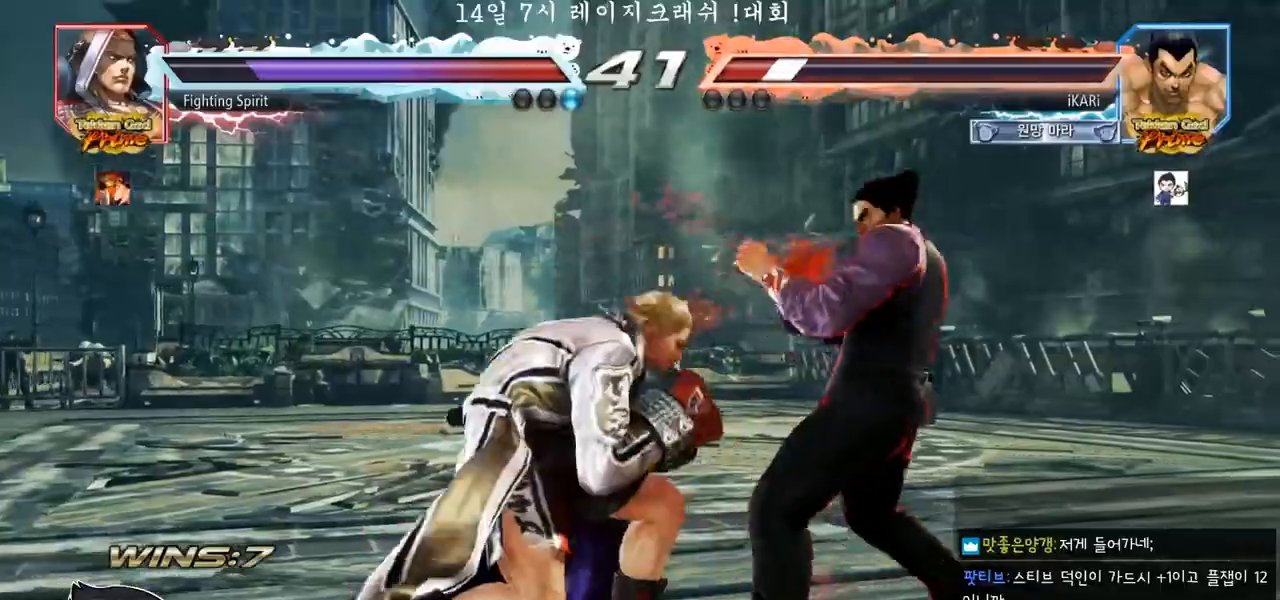
{"buttons": [], "left_stick": "center", "events": [[50, "left_stick", "up-left"], [133, "left_stick", "center"], [167, "CIRCLE", "down"], [200, "CIRCLE", "up"], [250, "TRIANGLE", "down"], [283, "TRIANGLE", "up"]]}
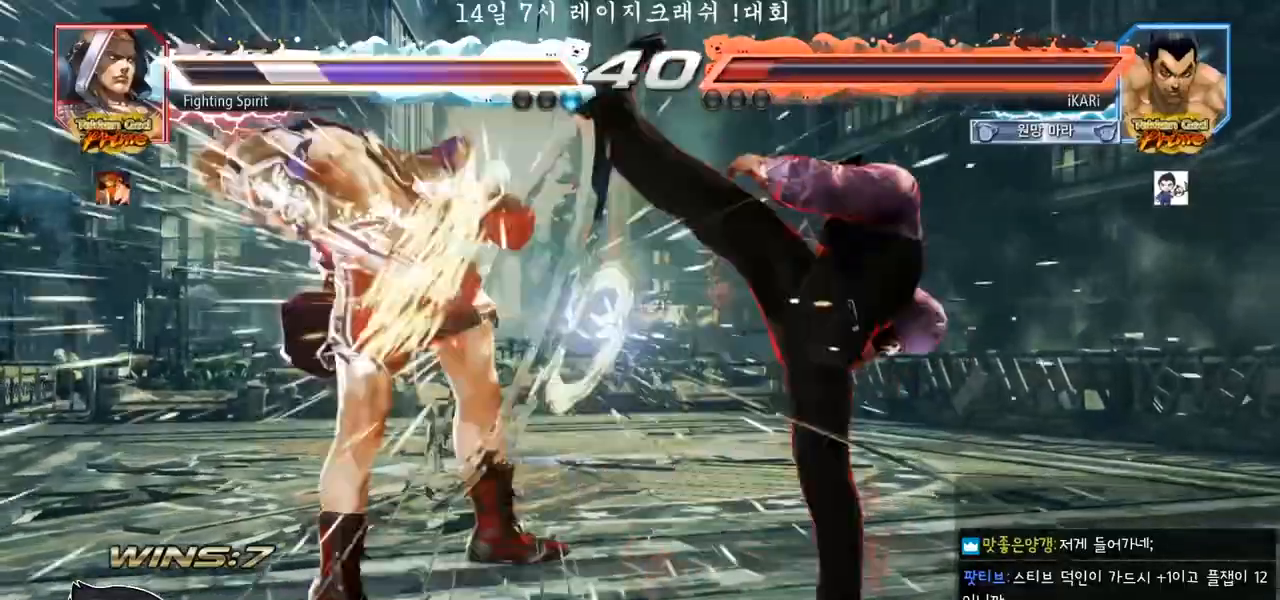
{"buttons": [], "left_stick": "down-left", "events": [[183, "left_stick", "left"], [367, "left_stick", "down-left"], [417, "SQUARE", "down"], [467, "SQUARE", "up"]]}
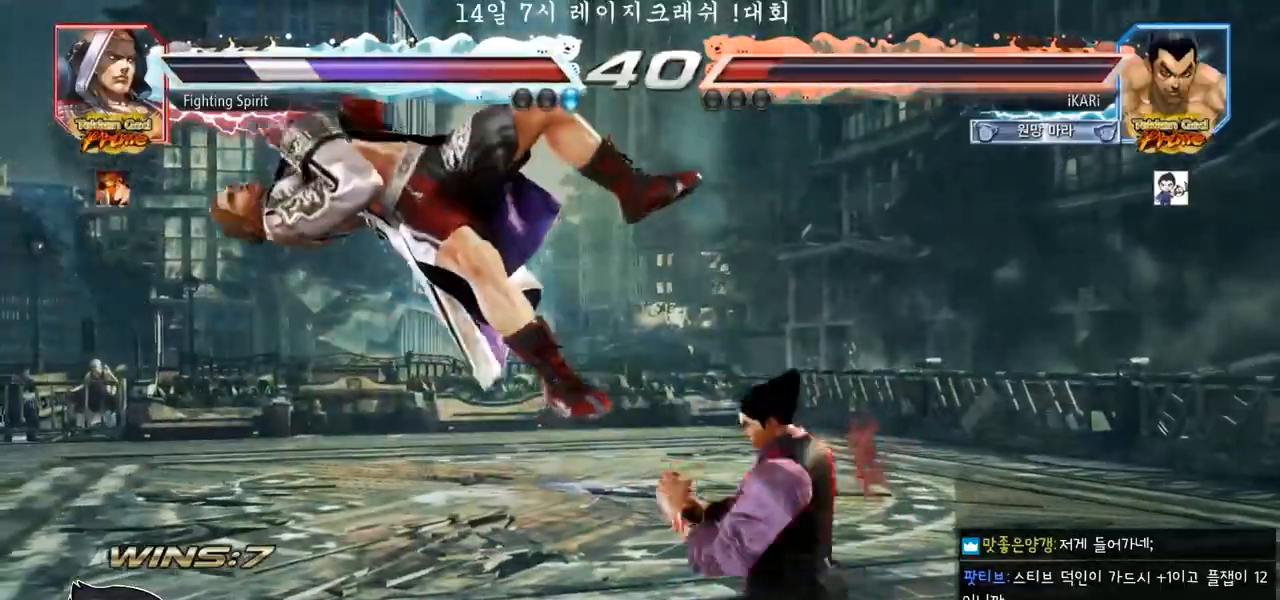
{"buttons": [], "left_stick": "center", "events": [[33, "CIRCLE", "down"], [100, "CIRCLE", "up"], [150, "TRIANGLE", "down"], [217, "TRIANGLE", "up"], [233, "TRIANGLE", "down"], [300, "TRIANGLE", "up"], [333, "TRIANGLE", "down"], [383, "TRIANGLE", "up"], [433, "TRIANGLE", "down"], [467, "left_stick", "center"], [483, "TRIANGLE", "up"]]}
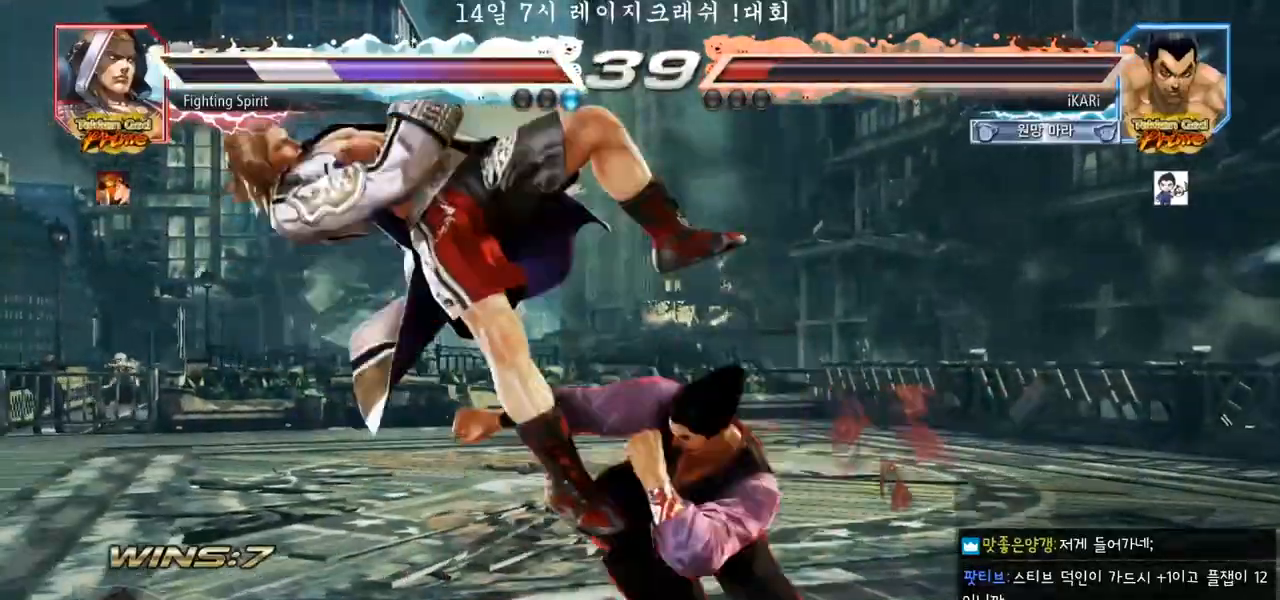
{"buttons": [], "left_stick": "left", "events": [[33, "TRIANGLE", "down"], [133, "TRIANGLE", "up"], [350, "left_stick", "left"], [400, "left_stick", "center"], [500, "left_stick", "left"]]}
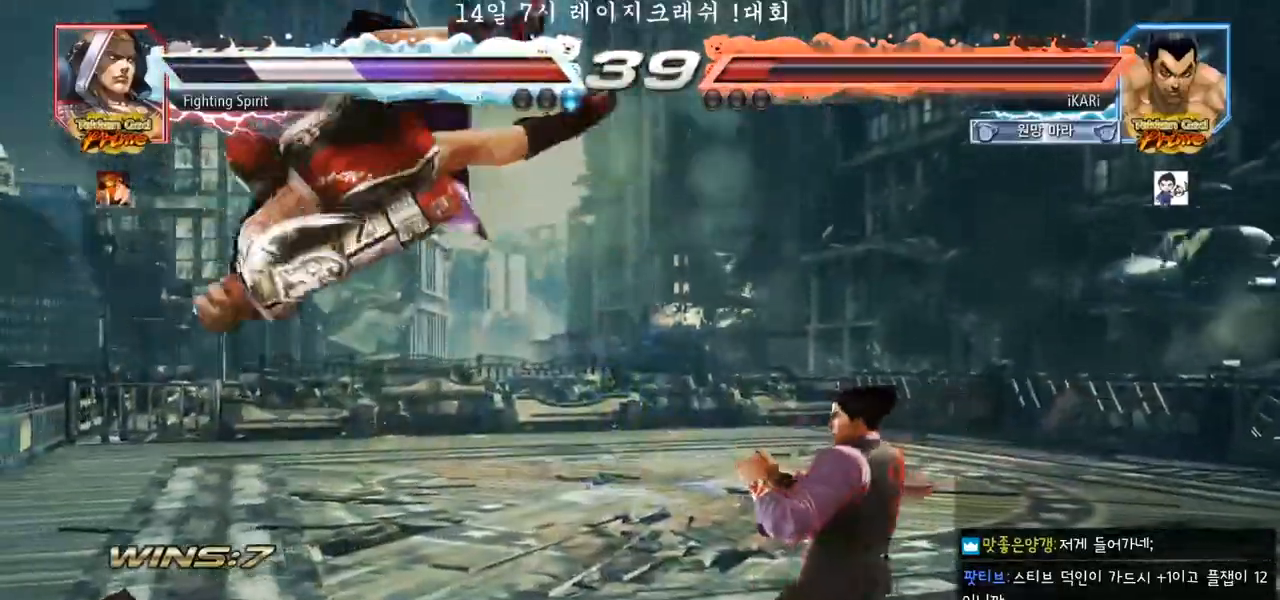
{"buttons": [], "left_stick": "right", "events": [[33, "left_stick", "center"], [83, "left_stick", "down"], [133, "left_stick", "left"], [300, "left_stick", "right"], [317, "CROSS", "down"], [417, "CROSS", "up"], [450, "SQUARE", "down"], [500, "SQUARE", "up"]]}
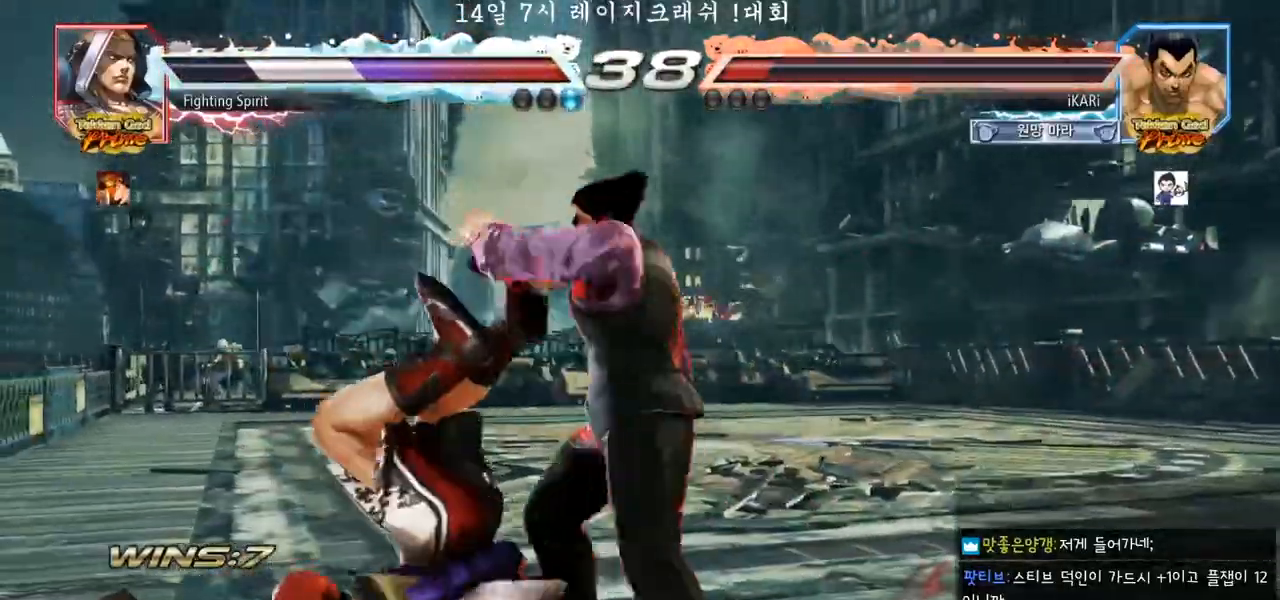
{"buttons": [], "left_stick": "center", "events": [[17, "left_stick", "center"]]}
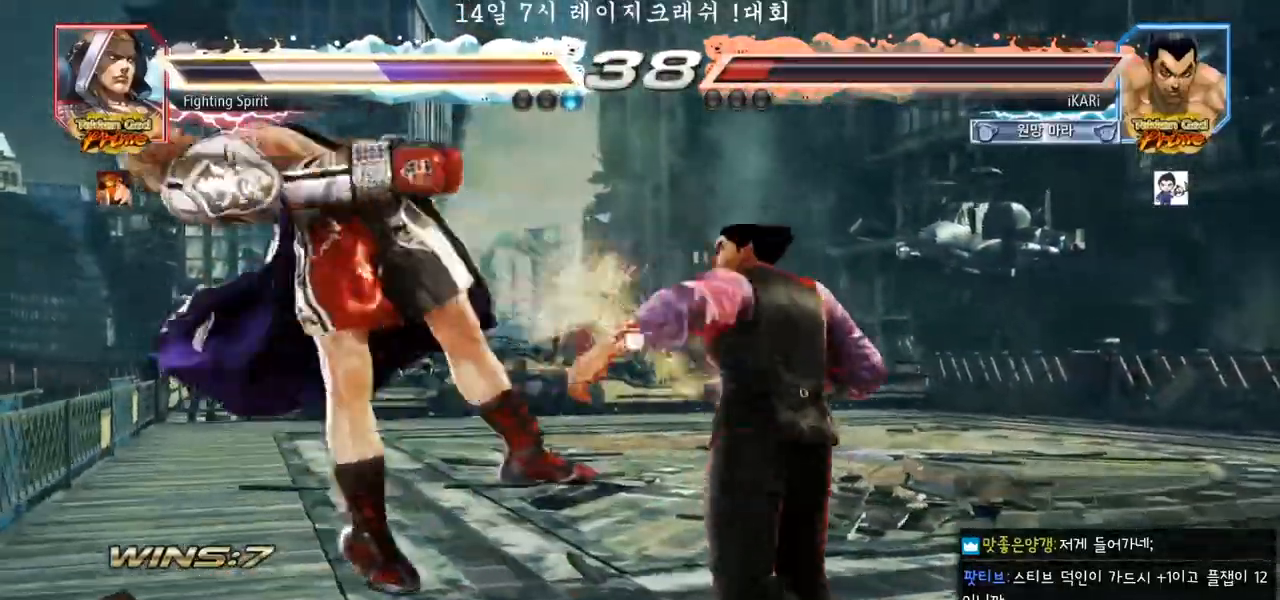
{"buttons": [], "left_stick": "center", "events": [[200, "SQUARE", "down"], [200, "left_stick", "left"], [250, "left_stick", "center"], [283, "TRIANGLE", "down"], [300, "SQUARE", "up"], [333, "TRIANGLE", "up"]]}
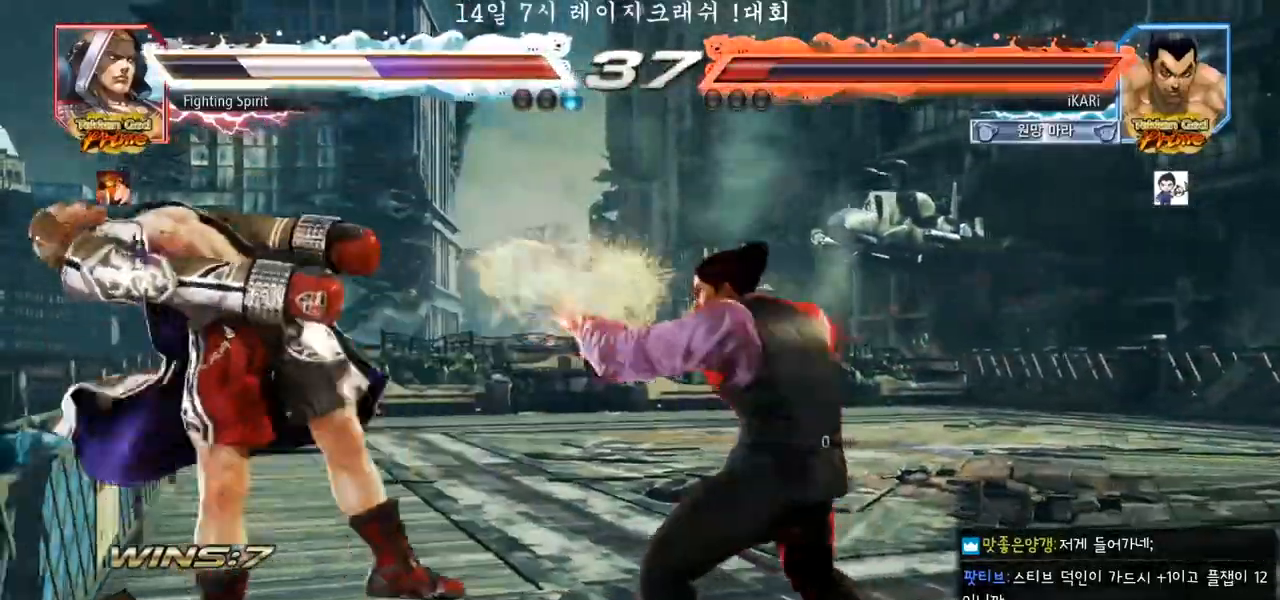
{"buttons": [], "left_stick": "up", "events": [[283, "left_stick", "up"], [333, "left_stick", "center"], [433, "left_stick", "up"]]}
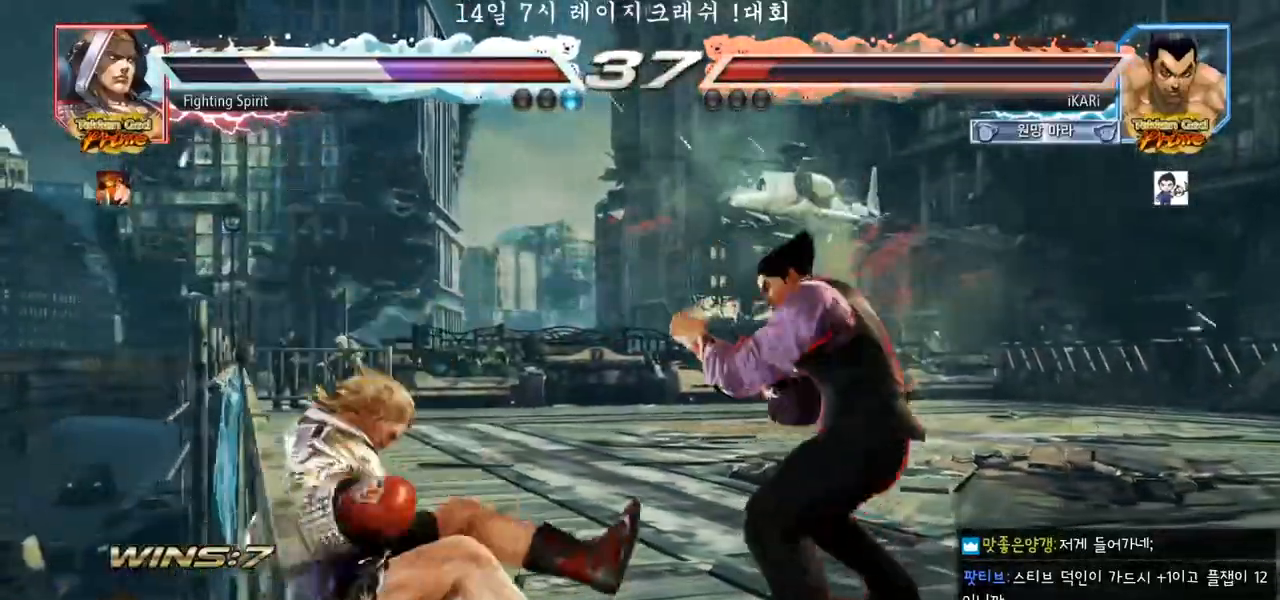
{"buttons": [], "left_stick": "up", "events": [[350, "left_stick", "center"], [467, "left_stick", "up"]]}
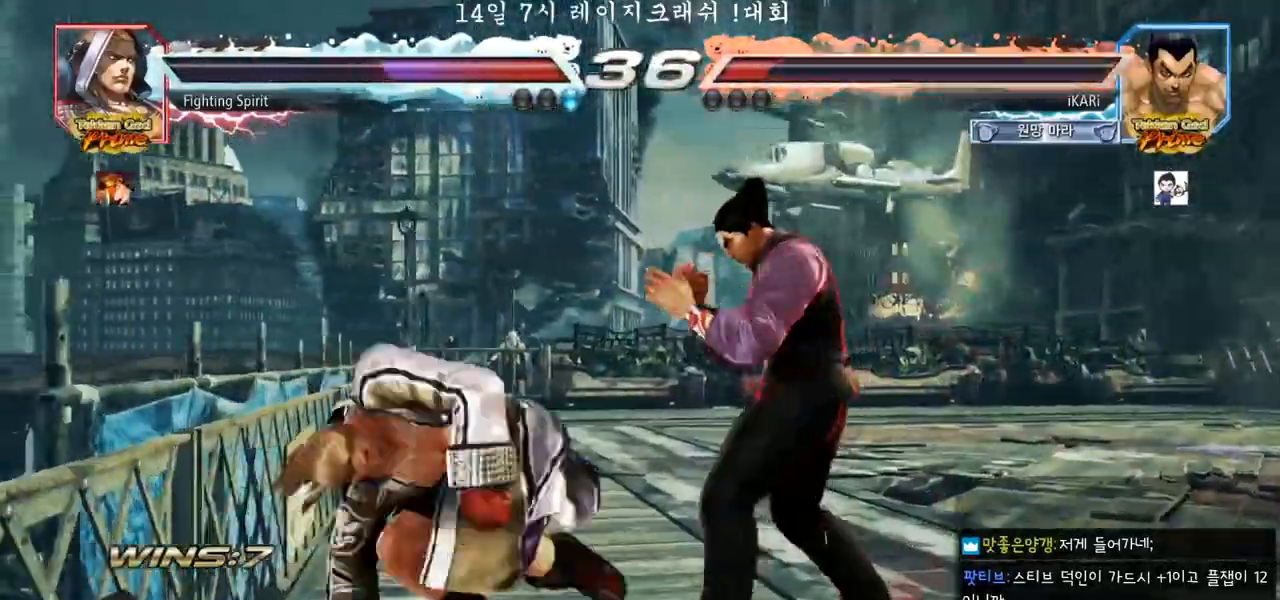
{"buttons": [], "left_stick": "down-left", "events": [[17, "left_stick", "center"], [200, "CIRCLE", "down"], [217, "left_stick", "down-left"], [233, "CIRCLE", "up"], [267, "SQUARE", "down"], [317, "SQUARE", "up"], [367, "SQUARE", "down"], [400, "SQUARE", "up"], [450, "SQUARE", "down"], [500, "SQUARE", "up"]]}
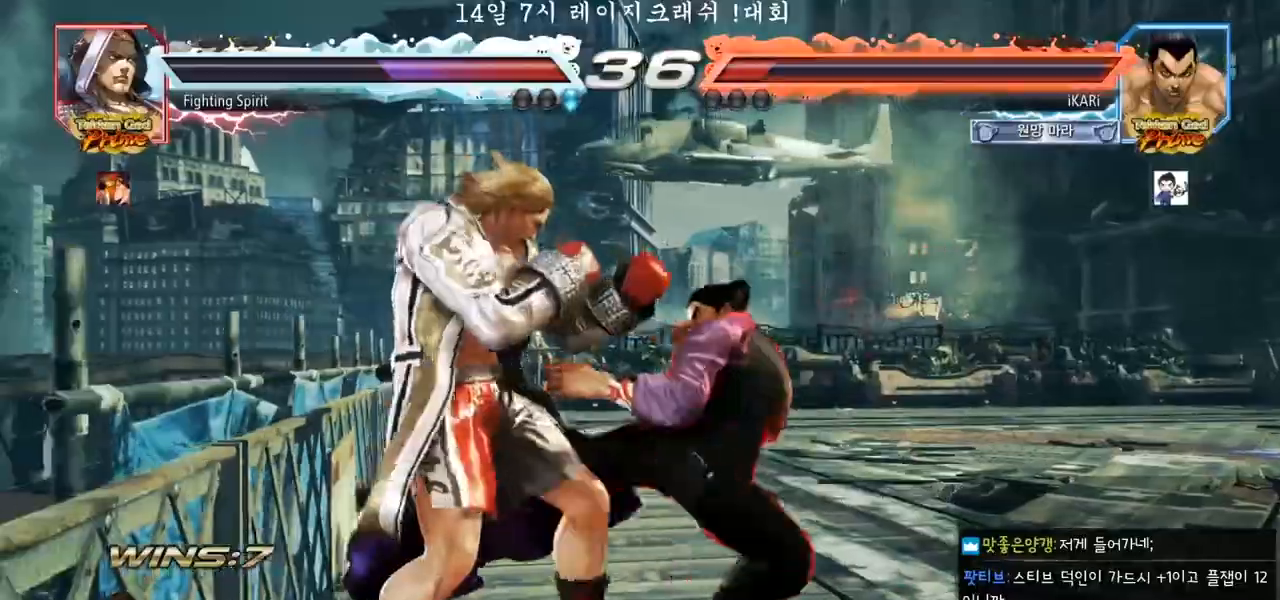
{"buttons": [], "left_stick": "center", "events": [[67, "SQUARE", "down"], [100, "SQUARE", "up"], [167, "SQUARE", "down"], [233, "SQUARE", "up"], [267, "TRIANGLE", "down"], [283, "TRIANGLE", "up"], [333, "TRIANGLE", "down"], [383, "TRIANGLE", "up"], [483, "left_stick", "center"]]}
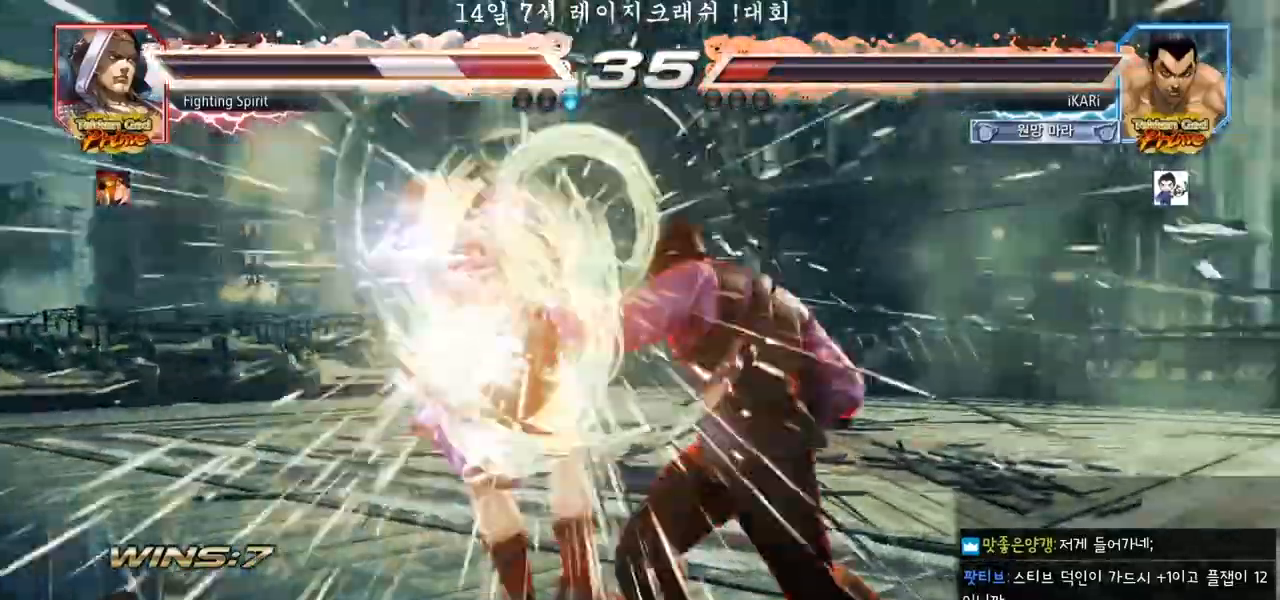
{"buttons": [], "left_stick": "center", "events": [[433, "left_stick", "left"], [483, "left_stick", "center"]]}
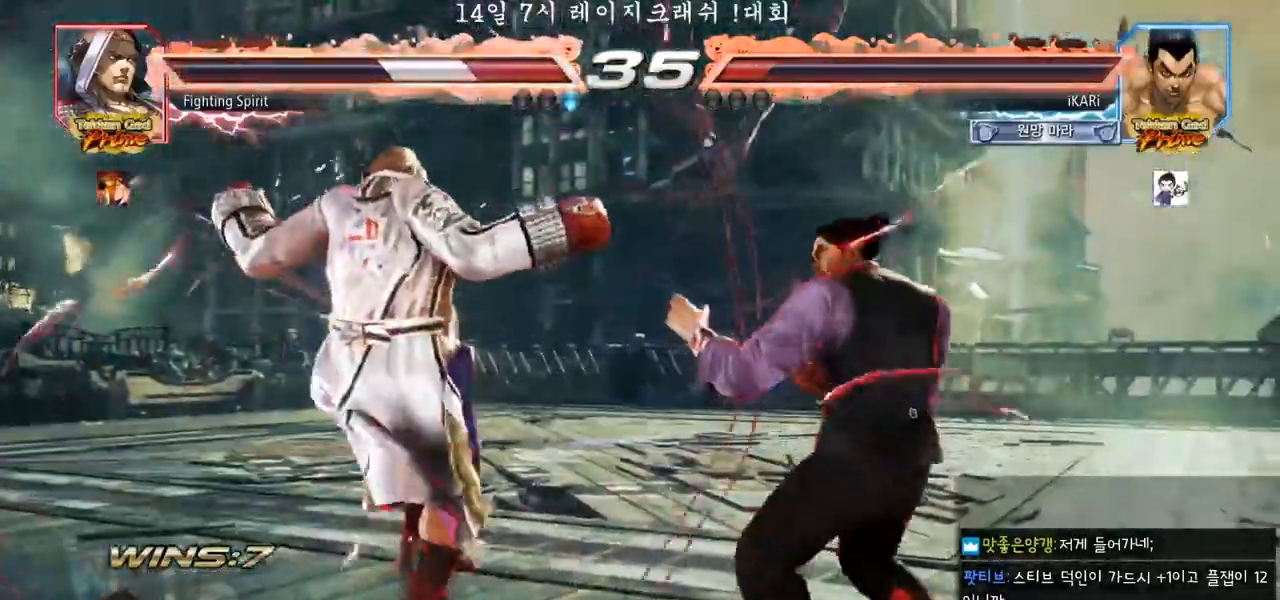
{"buttons": [], "left_stick": "center", "events": [[83, "left_stick", "left"], [100, "TRIANGLE", "down"], [150, "TRIANGLE", "up"], [183, "TRIANGLE", "down"], [200, "left_stick", "center"], [233, "TRIANGLE", "up"]]}
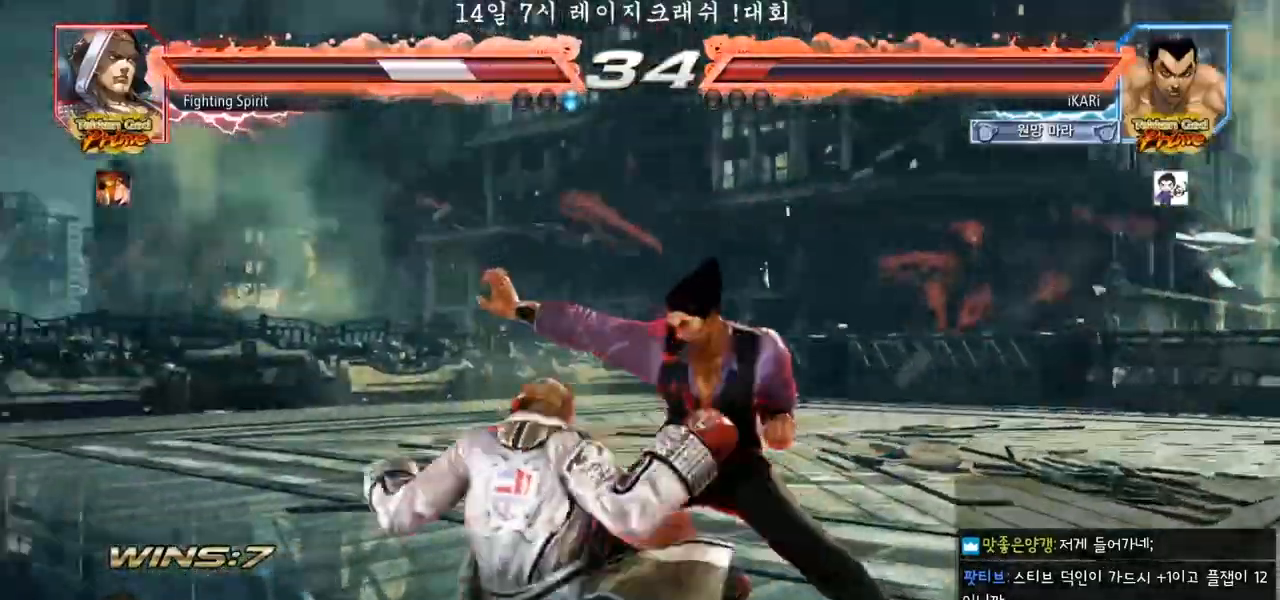
{"buttons": ["CROSS"], "left_stick": "up-left", "events": [[483, "left_stick", "up-left"], [500, "CROSS", "down"]]}
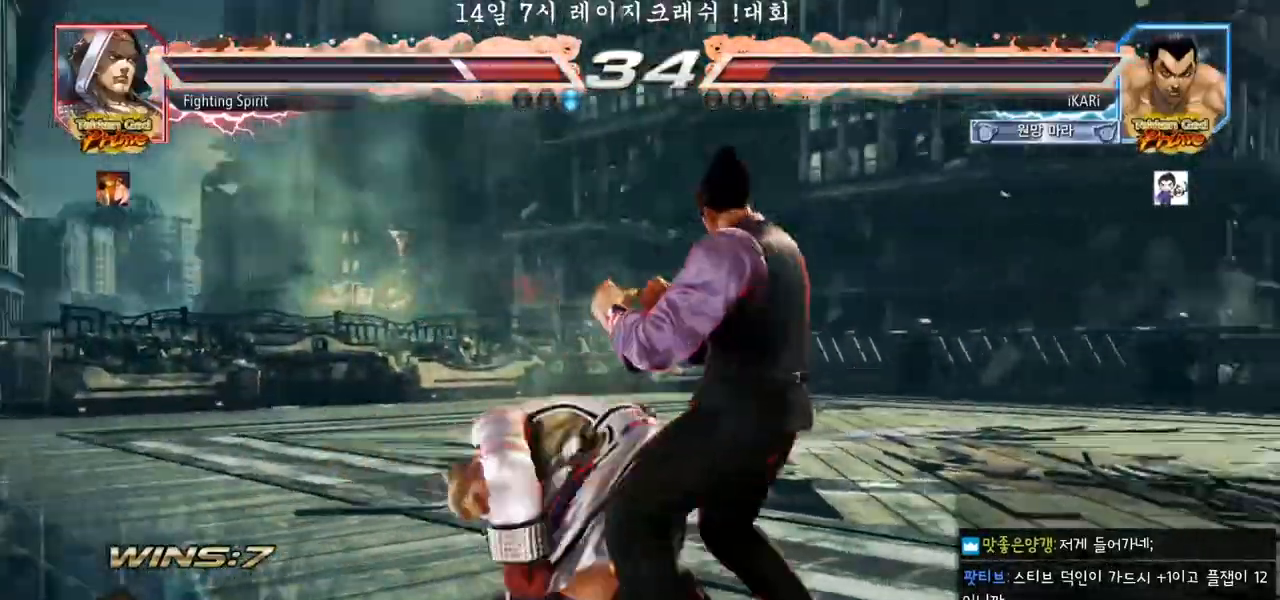
{"buttons": [], "left_stick": "center", "events": [[67, "CROSS", "up"], [83, "TRIANGLE", "down"], [117, "TRIANGLE", "up"], [150, "TRIANGLE", "down"], [217, "TRIANGLE", "up"], [233, "left_stick", "center"]]}